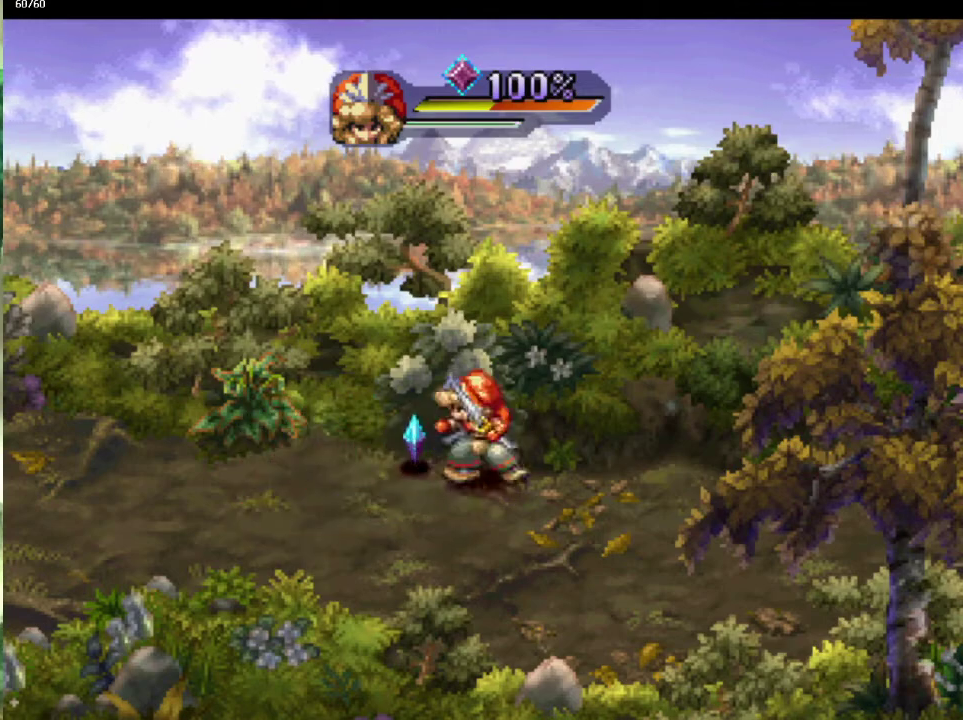
Gameplay with a controller (PlayStation layout); each line is a JSON object with the inputs held at the frame after it. "events" lists button and stick changes between this image and that frame as [ms after this image, input, new state], when the widget could be followed in between. This overlay highlights the sticks when they move; stick clicks (L3) are not distinguishable. Not read: CIRCLE L3 R3.
{"buttons": [], "left_stick": "left", "right_stick": "center", "events": [[33, "left_stick", "up-left"], [133, "left_stick", "down-left"], [433, "left_stick", "left"]]}
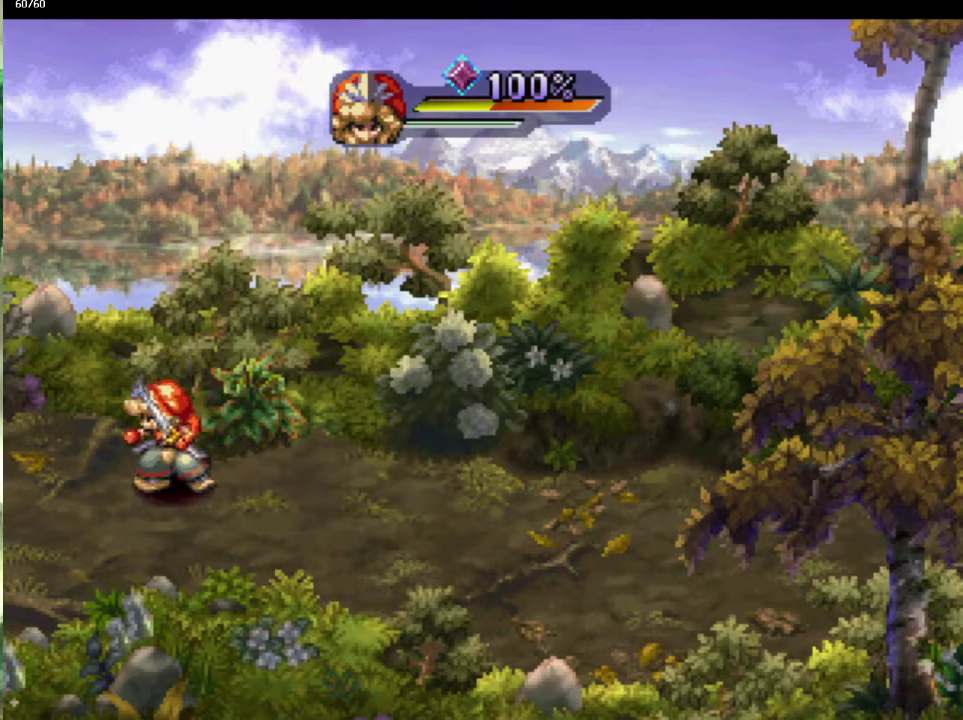
{"buttons": [], "left_stick": "center", "right_stick": "center", "events": [[50, "left_stick", "down-left"], [100, "CROSS", "down"], [117, "left_stick", "center"], [167, "CROSS", "up"]]}
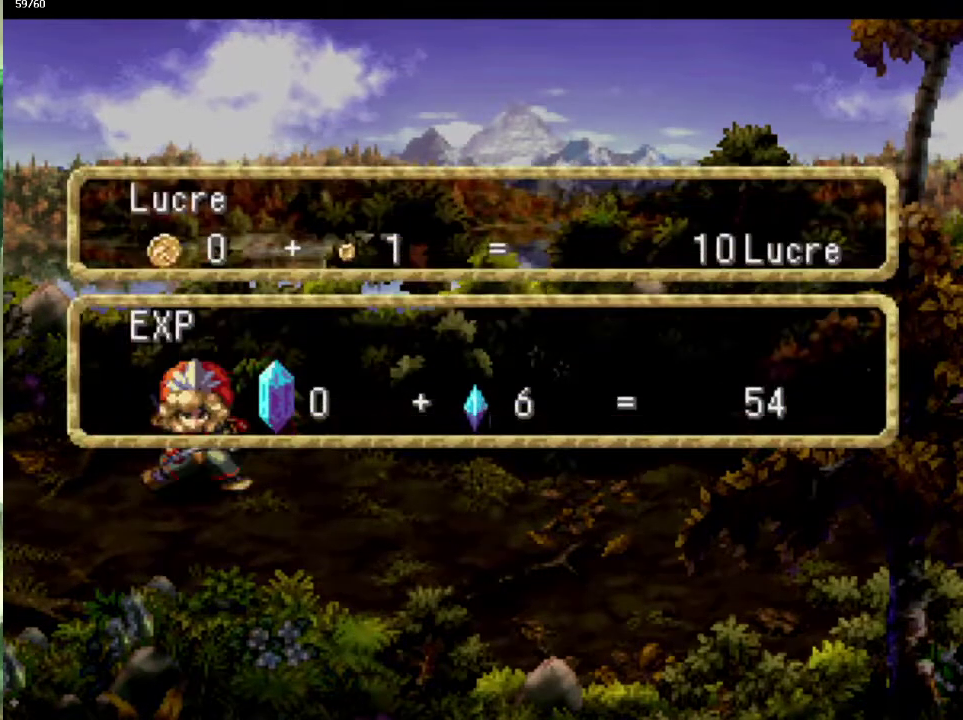
{"buttons": [], "left_stick": "down-left", "right_stick": "center", "events": [[83, "CROSS", "down"], [133, "CROSS", "up"], [233, "CROSS", "down"], [317, "CROSS", "up"], [350, "left_stick", "left"], [450, "left_stick", "down-left"]]}
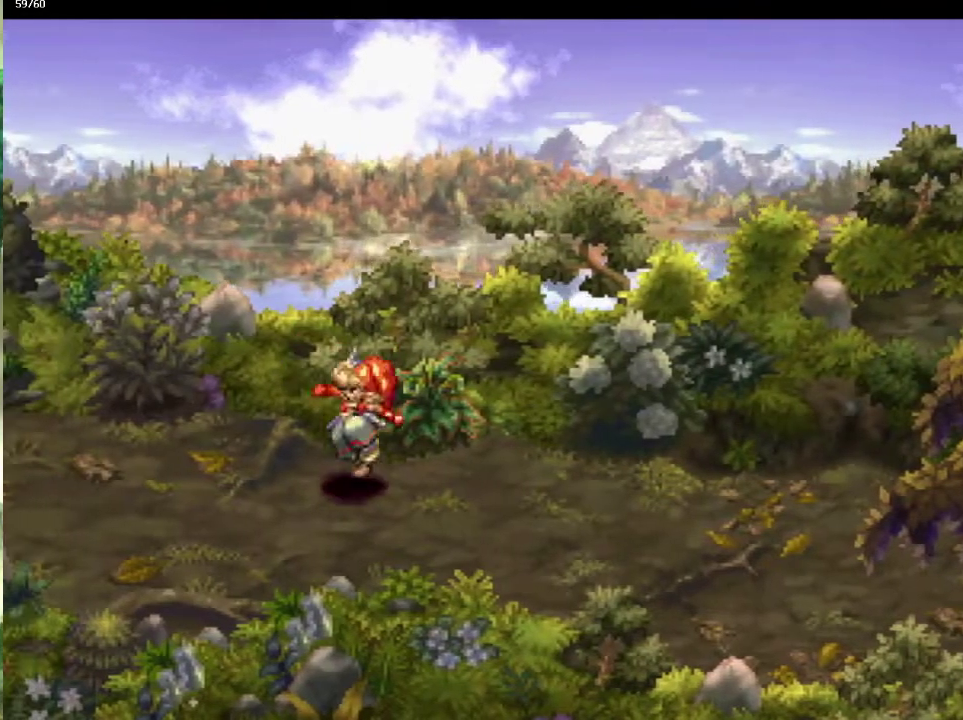
{"buttons": [], "left_stick": "up-left", "right_stick": "center", "events": [[67, "left_stick", "up-left"], [133, "left_stick", "down-left"], [217, "left_stick", "up-left"], [267, "left_stick", "left"], [350, "left_stick", "up-left"], [450, "left_stick", "left"], [500, "left_stick", "up-left"]]}
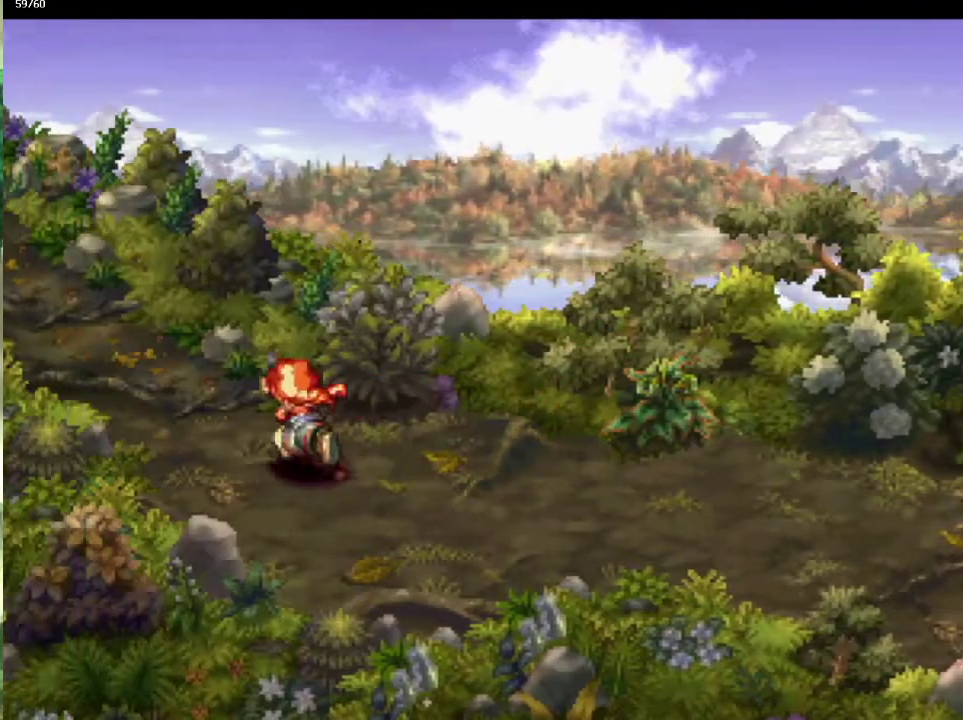
{"buttons": [], "left_stick": "up-left", "right_stick": "center", "events": [[83, "left_stick", "left"], [133, "left_stick", "up-left"], [233, "left_stick", "left"], [317, "left_stick", "up-left"]]}
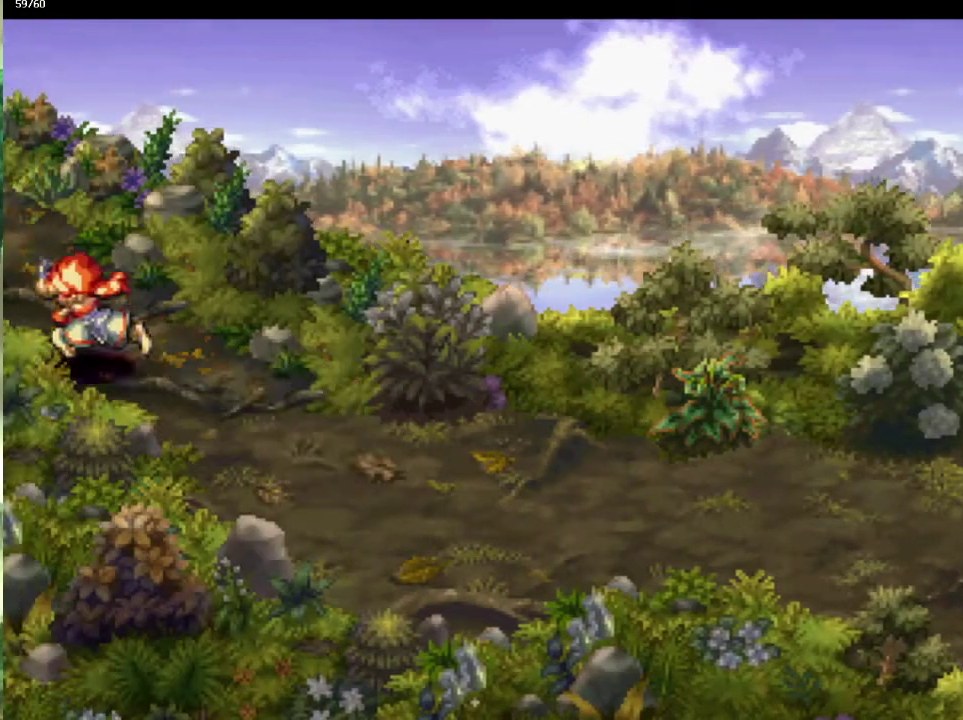
{"buttons": [], "left_stick": "center", "right_stick": "center", "events": [[50, "left_stick", "left"], [100, "left_stick", "up-left"], [150, "left_stick", "left"], [250, "left_stick", "up-left"], [317, "left_stick", "down-left"], [367, "left_stick", "center"]]}
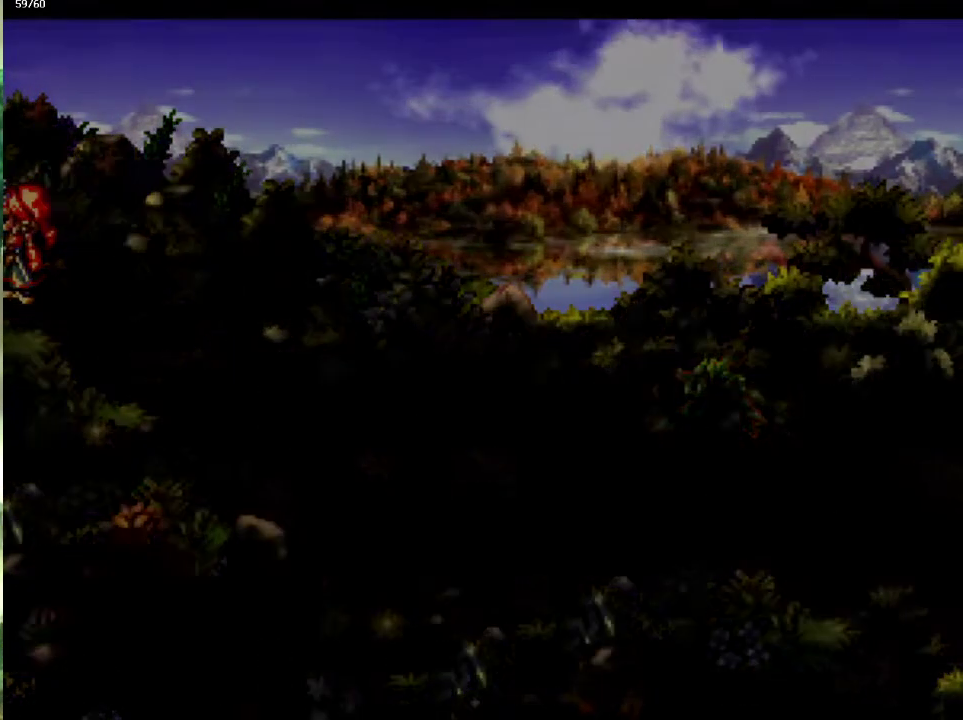
{"buttons": [], "left_stick": "center", "right_stick": "center", "events": []}
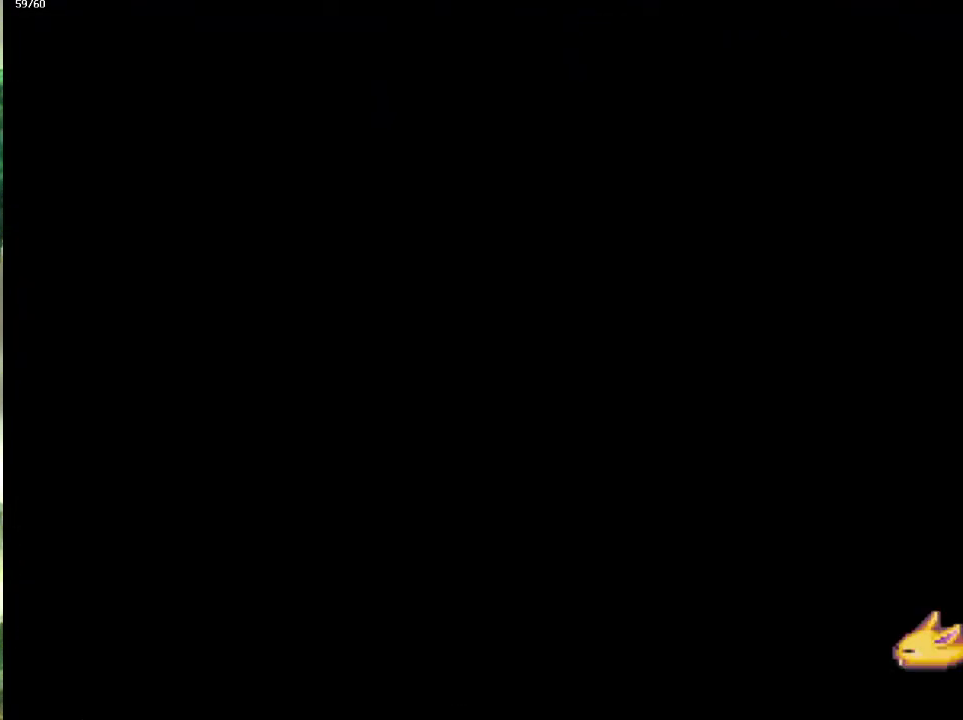
{"buttons": [], "left_stick": "left", "right_stick": "center", "events": [[283, "left_stick", "up"], [333, "left_stick", "up-left"], [400, "left_stick", "left"]]}
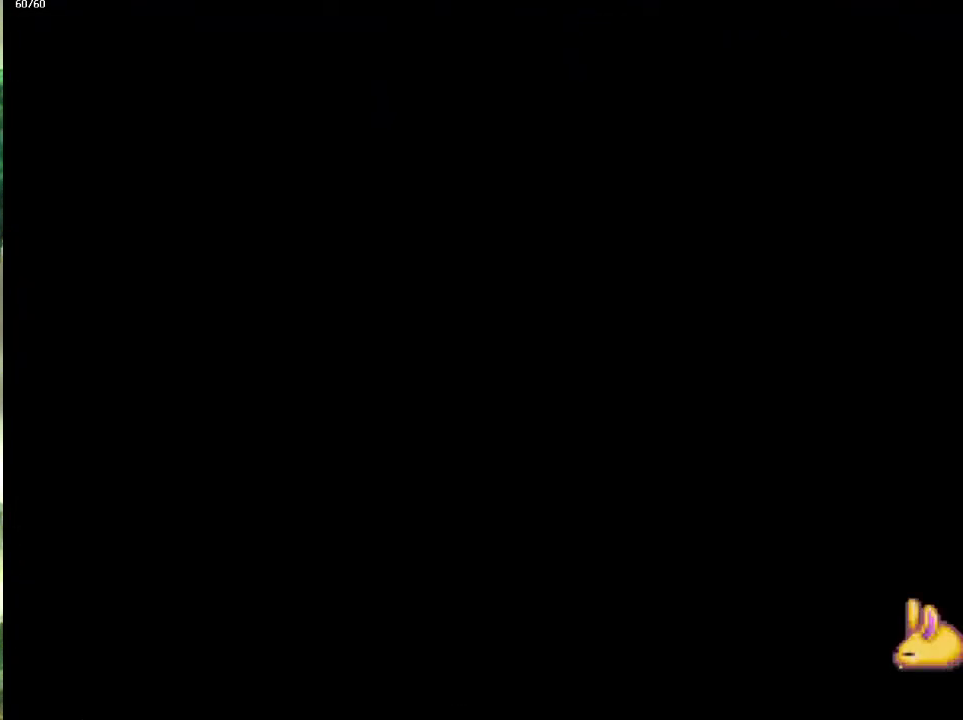
{"buttons": ["CROSS"], "left_stick": "left", "right_stick": "center", "events": [[17, "left_stick", "up-left"], [117, "left_stick", "left"], [183, "CROSS", "down"], [183, "left_stick", "up-left"], [267, "left_stick", "left"], [367, "left_stick", "up-left"], [417, "left_stick", "left"]]}
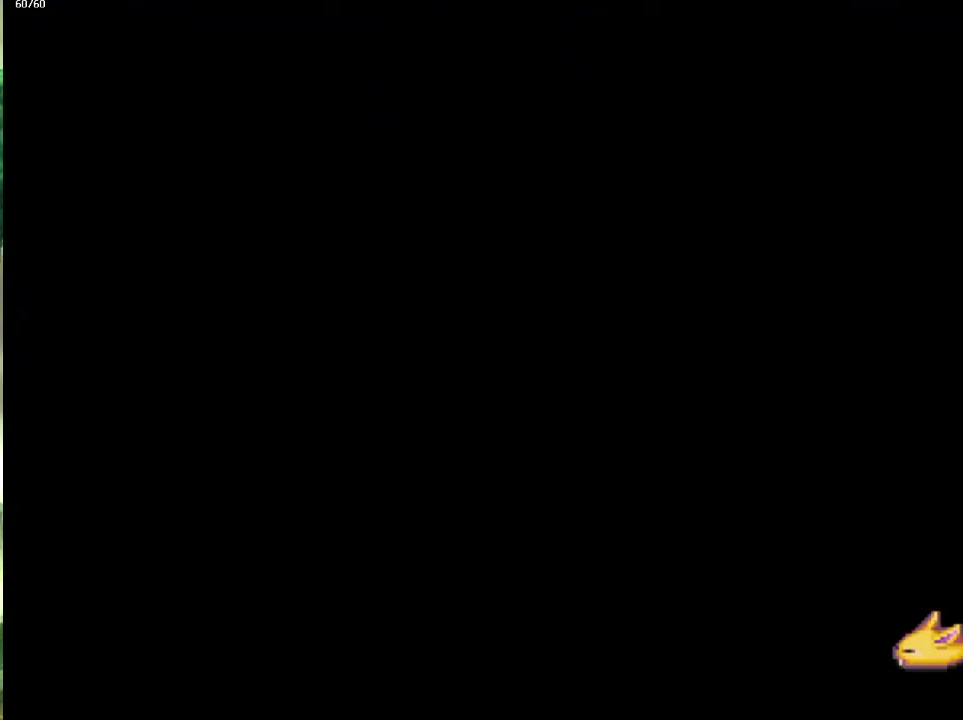
{"buttons": ["CROSS"], "left_stick": "up-left", "right_stick": "center", "events": [[17, "left_stick", "up-left"], [83, "left_stick", "left"], [183, "left_stick", "up-left"], [250, "left_stick", "left"], [333, "left_stick", "up-left"], [417, "left_stick", "left"], [483, "left_stick", "up-left"]]}
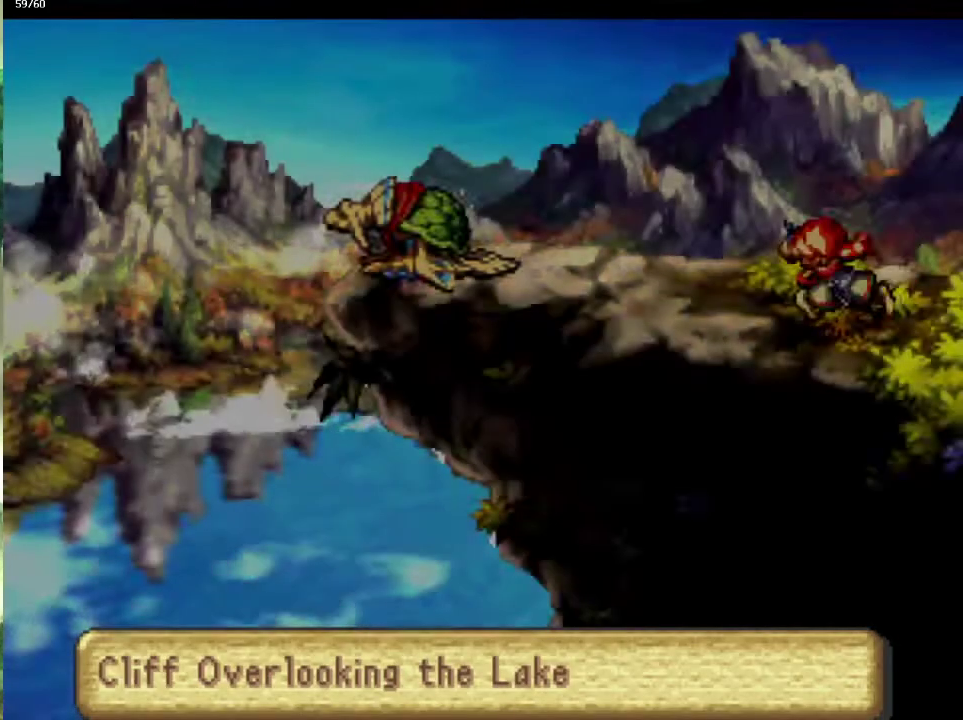
{"buttons": ["CROSS"], "left_stick": "up", "right_stick": "center", "events": [[33, "left_stick", "left"], [133, "left_stick", "up-left"], [217, "left_stick", "left"], [283, "left_stick", "up-left"], [333, "left_stick", "left"], [450, "left_stick", "up"]]}
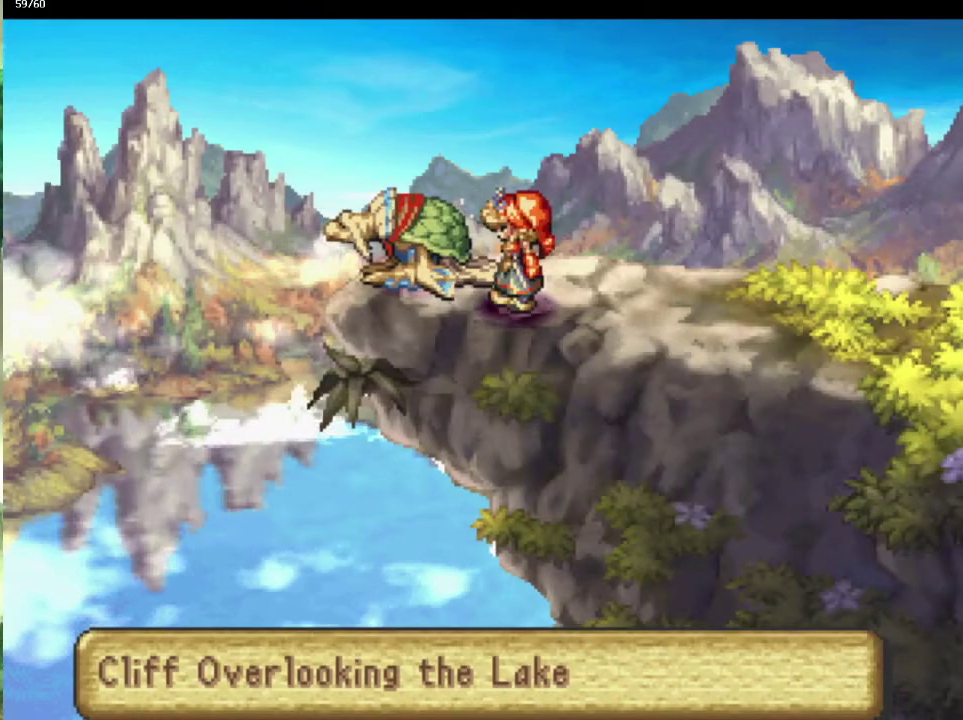
{"buttons": ["CROSS"], "left_stick": "center", "right_stick": "center", "events": [[50, "CROSS", "up"], [50, "left_stick", "center"], [200, "CROSS", "down"], [250, "CROSS", "up"], [350, "CROSS", "down"], [417, "CROSS", "up"], [483, "CROSS", "down"]]}
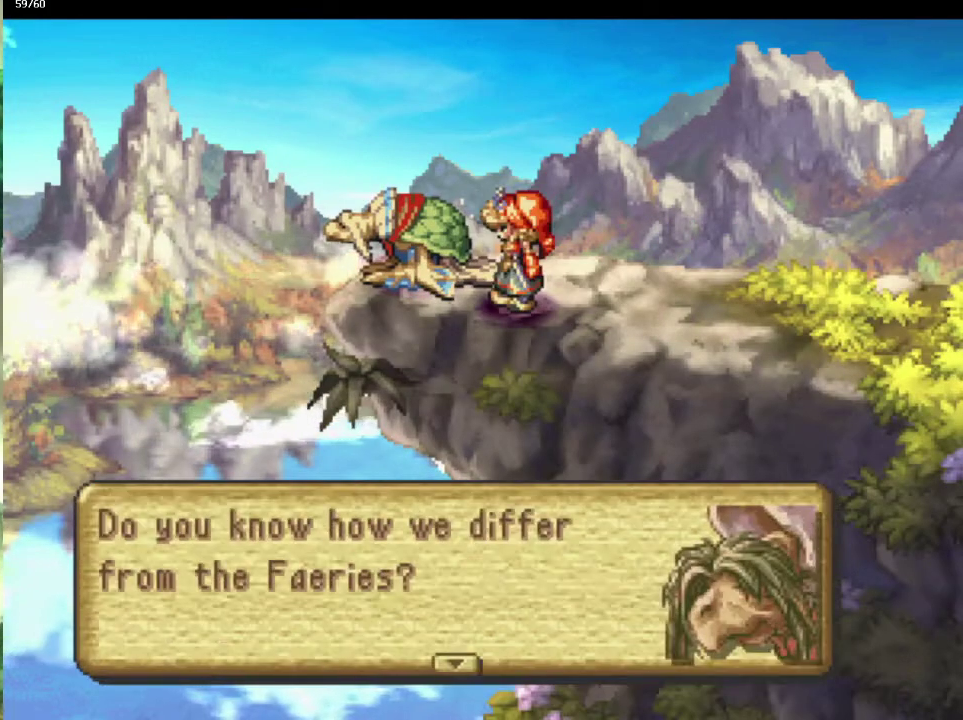
{"buttons": ["CROSS"], "left_stick": "center", "right_stick": "center", "events": [[67, "CROSS", "up"], [167, "CROSS", "down"], [233, "CROSS", "up"], [300, "CROSS", "down"], [383, "CROSS", "up"], [450, "CROSS", "down"]]}
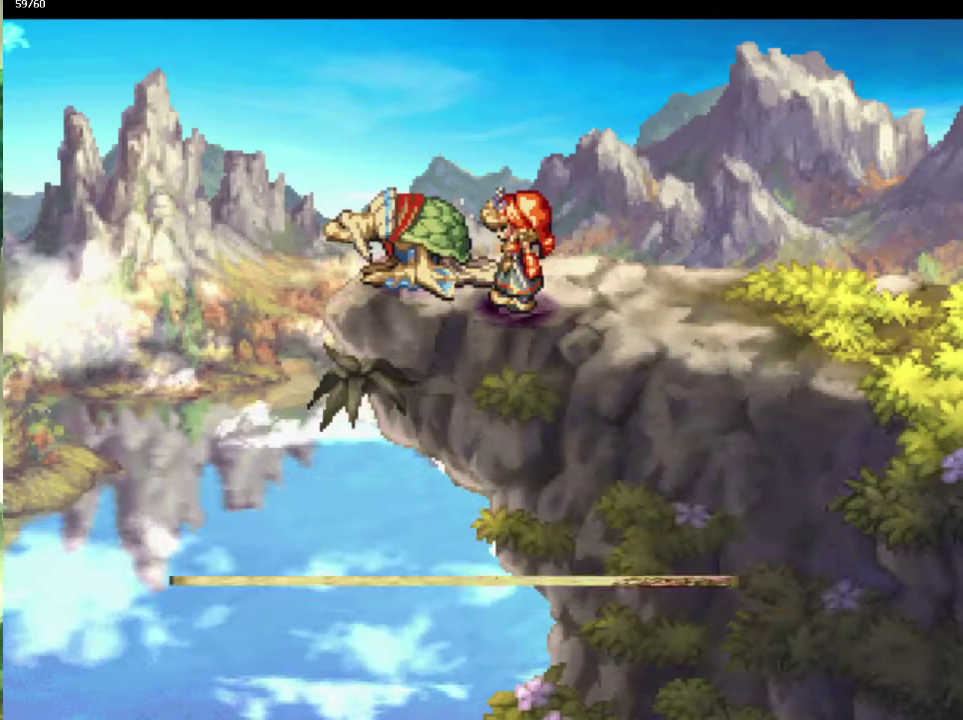
{"buttons": [], "left_stick": "center", "right_stick": "center", "events": [[33, "CROSS", "up"], [100, "CROSS", "down"], [200, "CROSS", "up"], [267, "CROSS", "down"], [333, "CROSS", "up"], [433, "CROSS", "down"], [483, "CROSS", "up"]]}
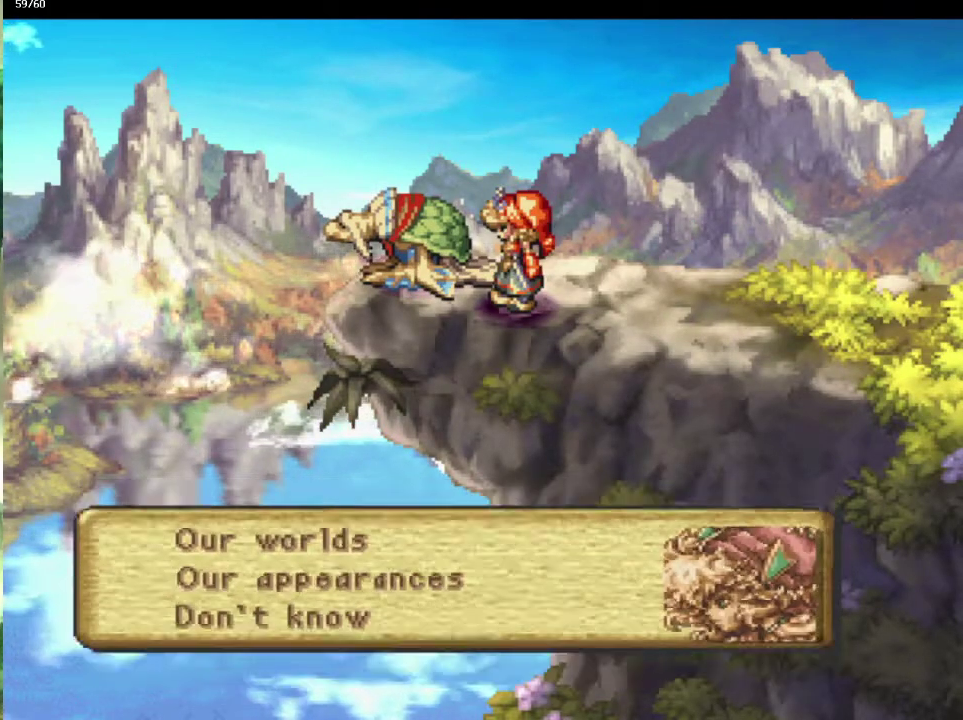
{"buttons": [], "left_stick": "center", "right_stick": "center", "events": [[67, "CROSS", "down"], [150, "CROSS", "up"], [250, "CROSS", "down"], [300, "CROSS", "up"], [400, "CROSS", "down"], [467, "CROSS", "up"]]}
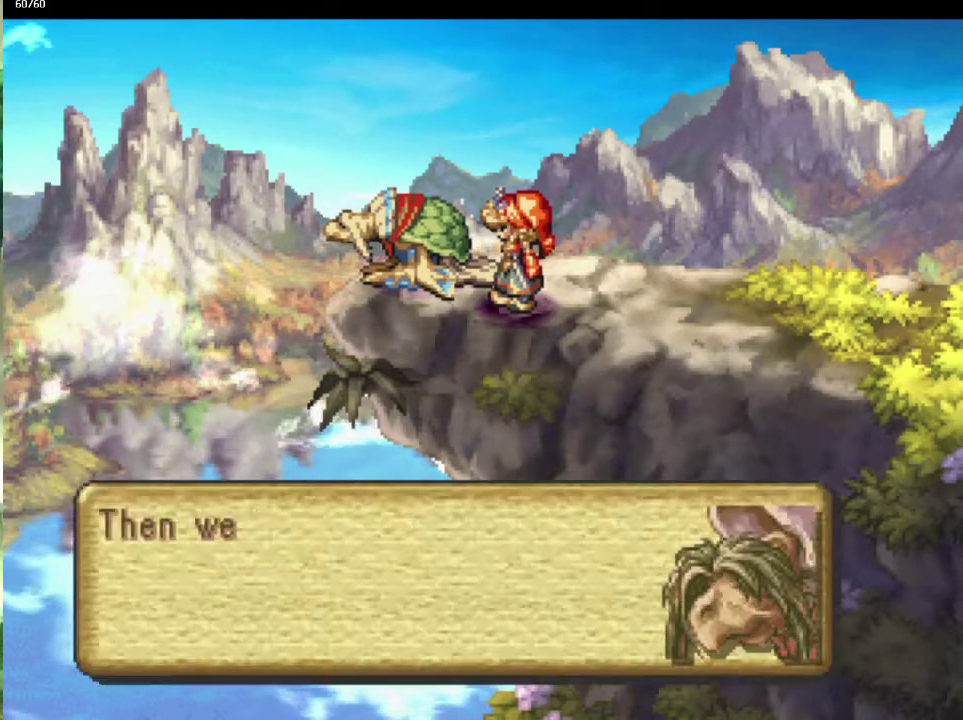
{"buttons": [], "left_stick": "center", "right_stick": "center", "events": [[83, "CROSS", "down"], [133, "CROSS", "up"], [250, "CROSS", "down"], [317, "CROSS", "up"], [383, "CROSS", "down"], [483, "CROSS", "up"]]}